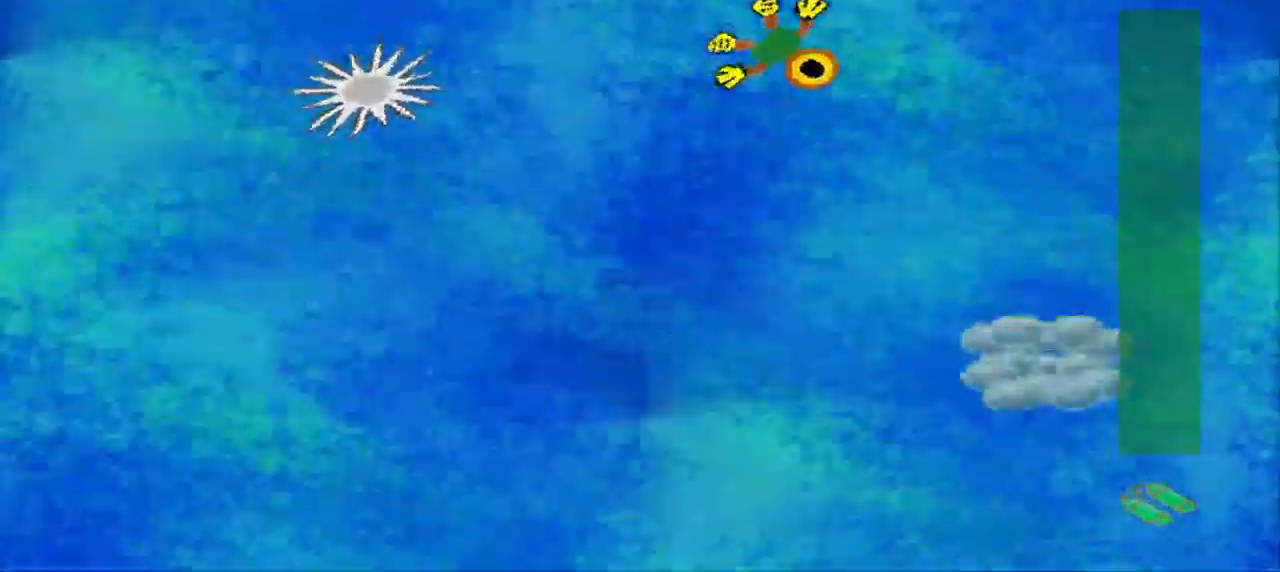
Gameplay with a controller (PlayStation layout); each line is a JSON object with the inputs held at the frame after it. "events" lists button and stick changes between this image and that frame as [ms after this image, input, new state], when the widget could be followed in between. Not read: L2 L3 R2 R3 right_stick.
{"buttons": [], "left_stick": "down-right", "events": []}
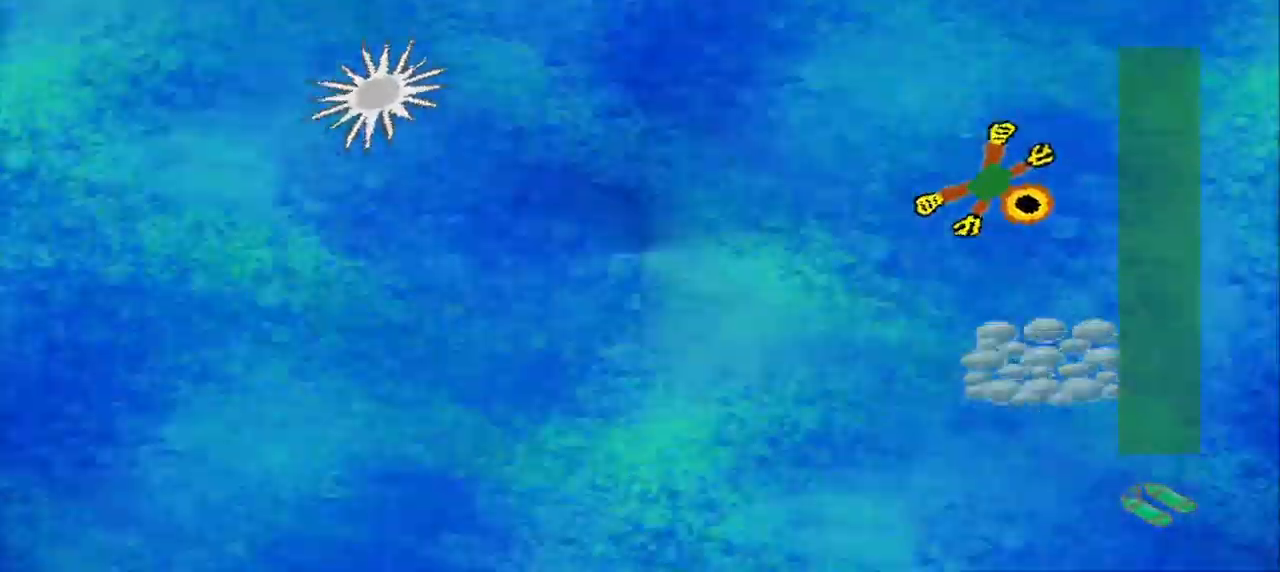
{"buttons": [], "left_stick": "down-left", "events": [[292, "left_stick", "down"], [417, "left_stick", "down-left"]]}
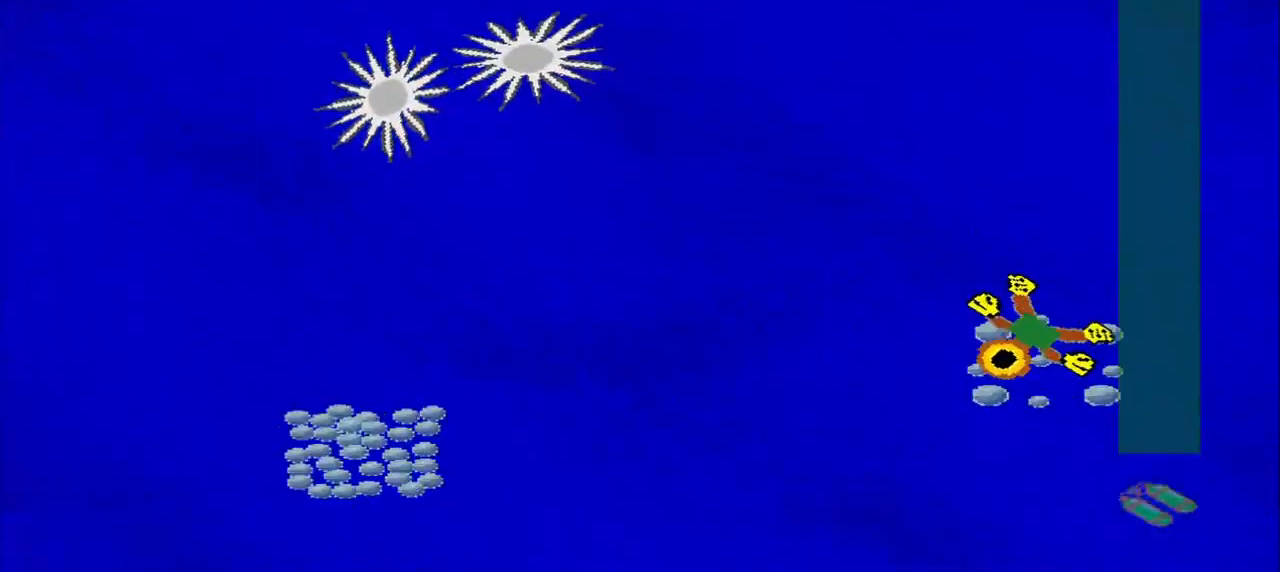
{"buttons": [], "left_stick": "down-left", "events": []}
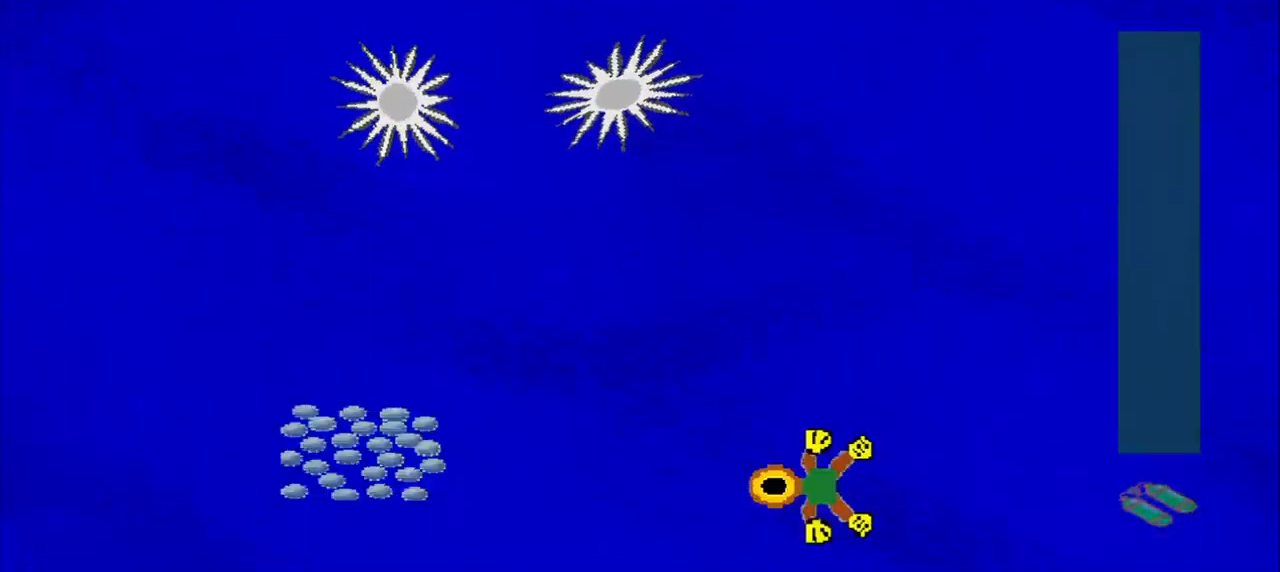
{"buttons": [], "left_stick": "down-left", "events": []}
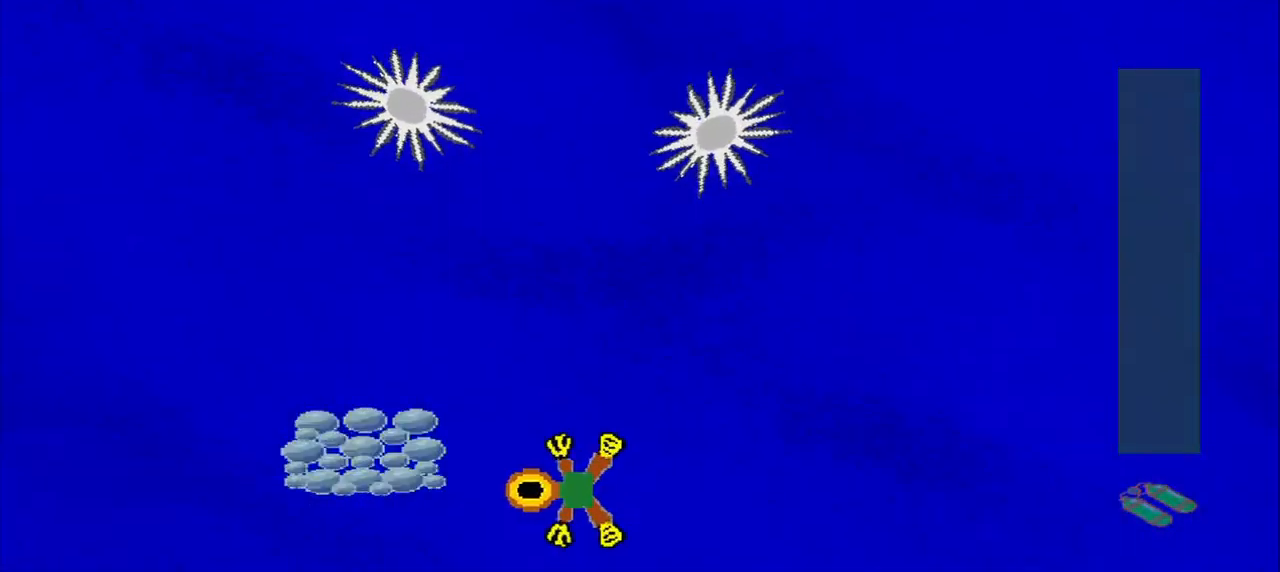
{"buttons": [], "left_stick": "center", "events": [[292, "left_stick", "center"]]}
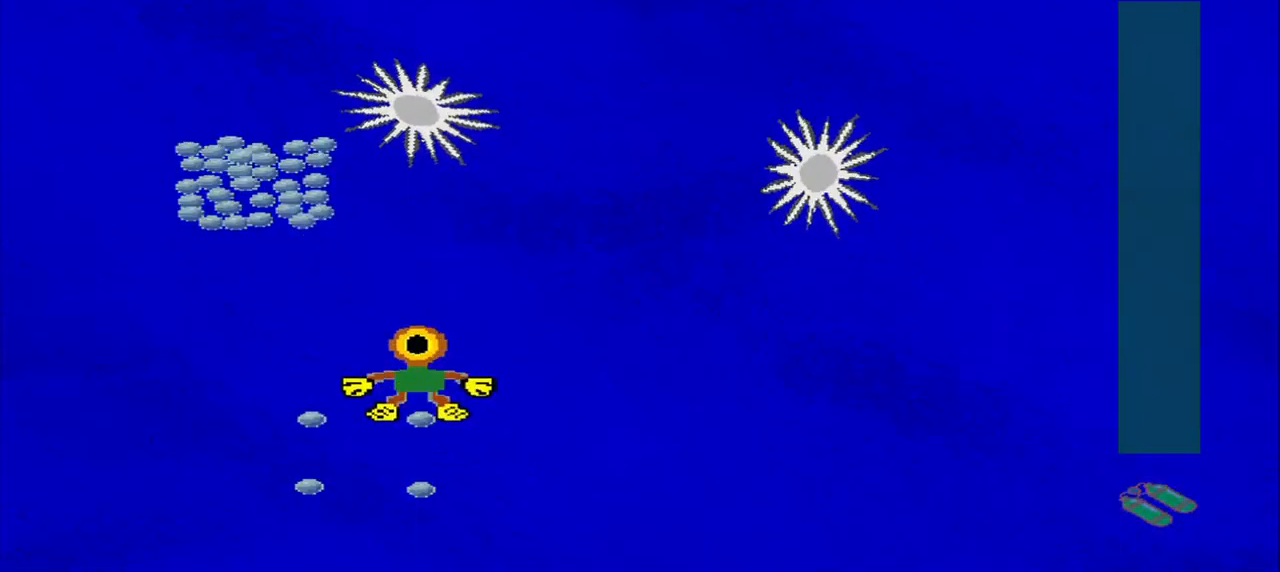
{"buttons": [], "left_stick": "center"}
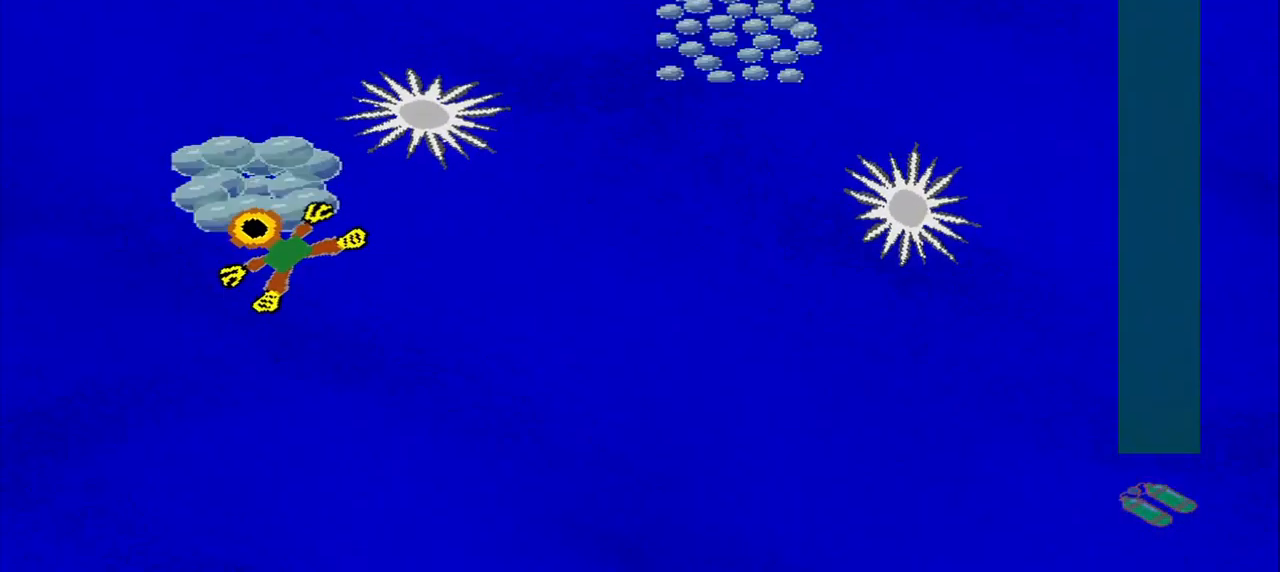
{"buttons": [], "left_stick": "down-right", "events": [[167, "left_stick", "down-right"]]}
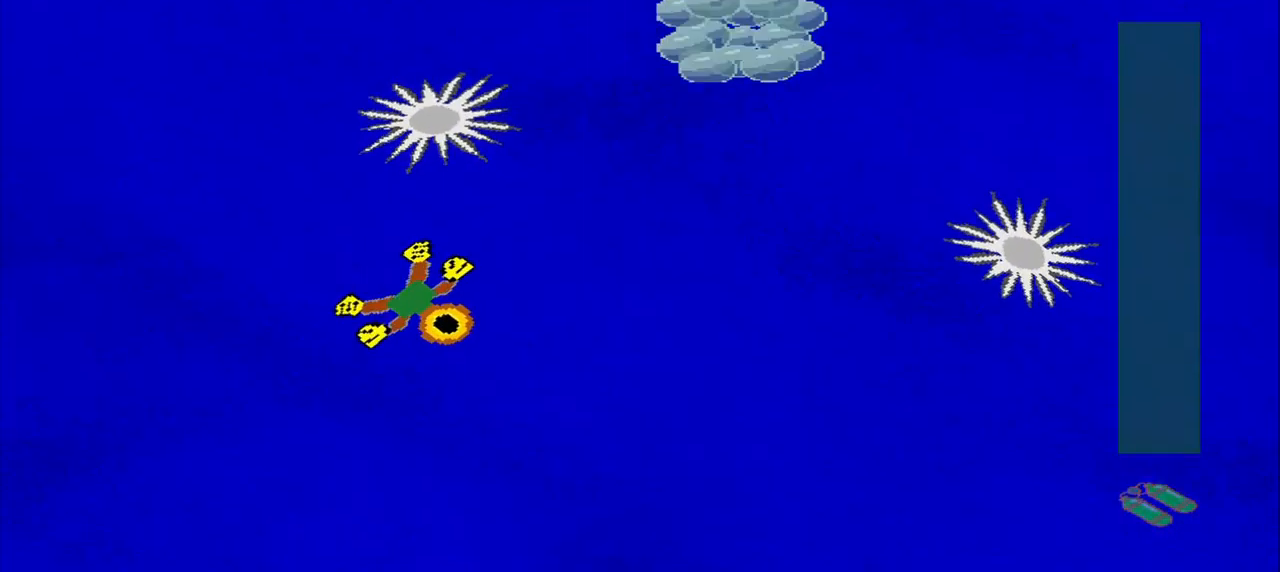
{"buttons": [], "left_stick": "up-right", "events": [[292, "left_stick", "up-right"]]}